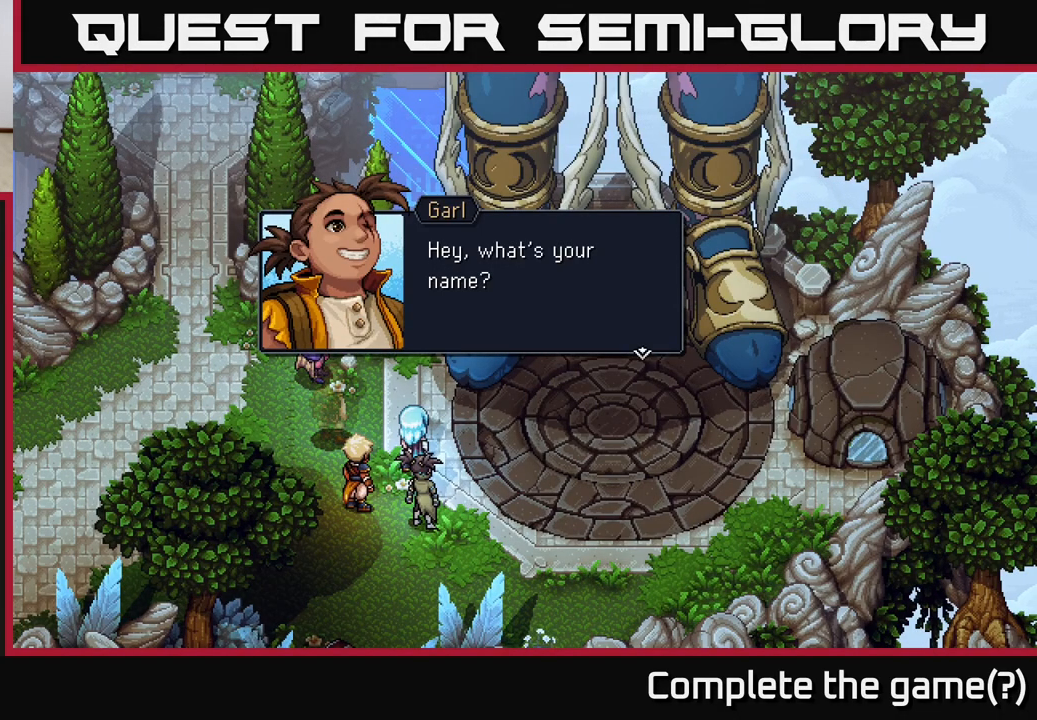
Gameplay with a controller (Xbox layout); each line is a JSON object with the inputs held at the frame after it. "events" lists button and stick changes between this image and that frame as [ms after this image, input, new state], when the widget could be followed in between.
{"buttons": ["A"], "left_stick": "center", "right_stick": "center", "events": [[433, "A", "down"]]}
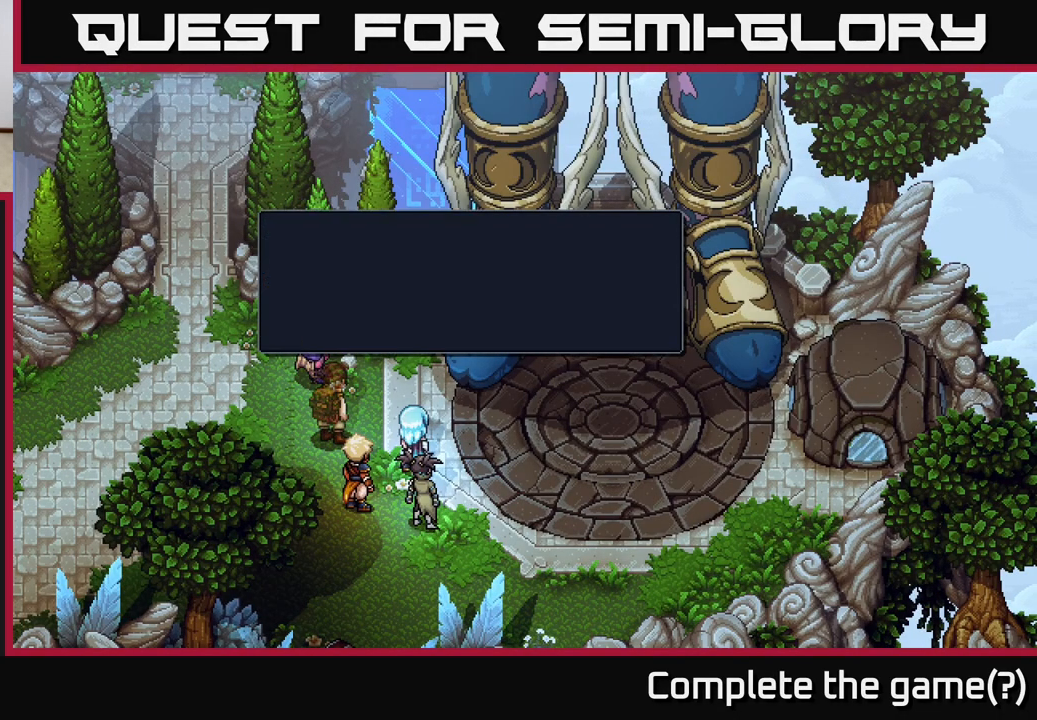
{"buttons": [], "left_stick": "center", "right_stick": "center", "events": [[100, "A", "up"]]}
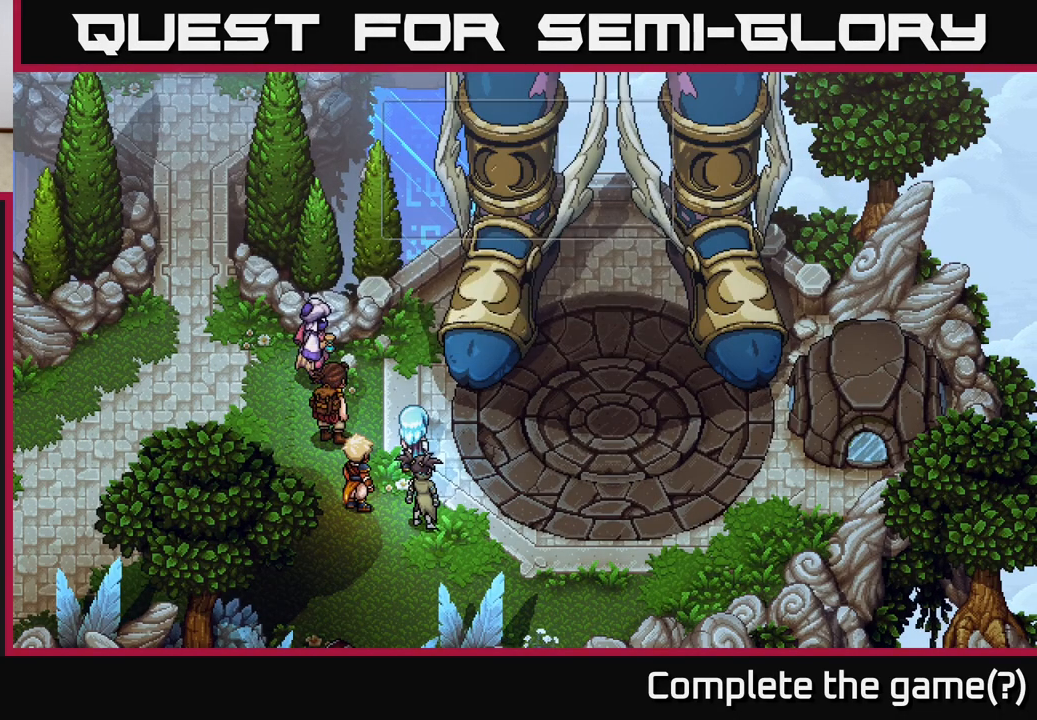
{"buttons": [], "left_stick": "center", "right_stick": "center", "events": [[300, "A", "down"], [383, "A", "up"]]}
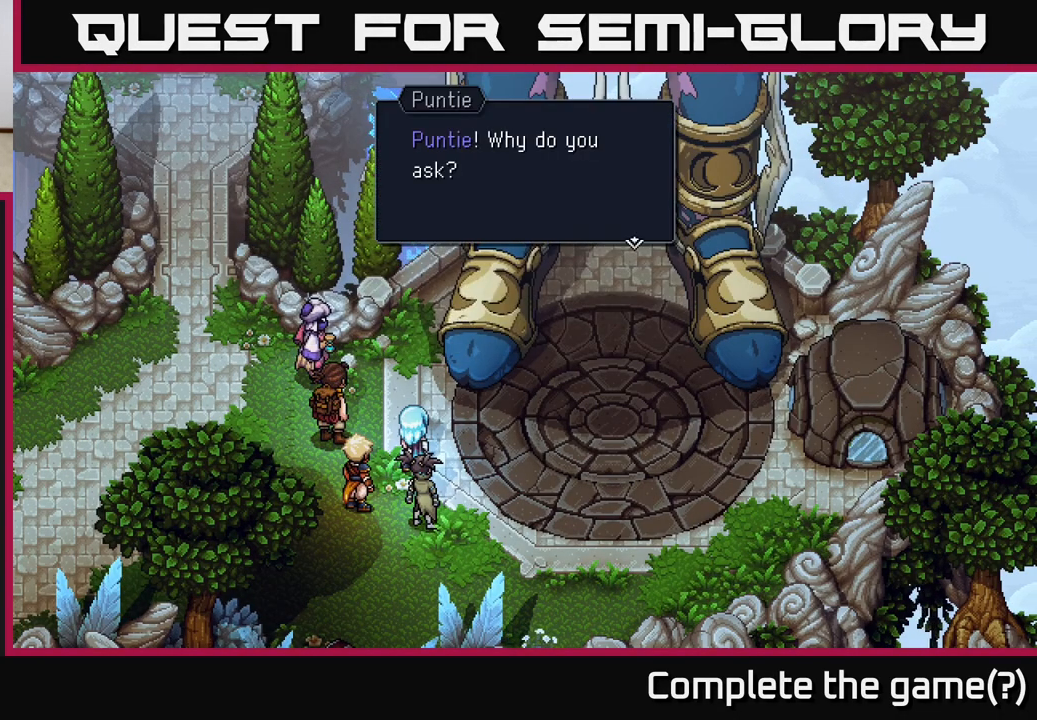
{"buttons": [], "left_stick": "center", "right_stick": "center", "events": []}
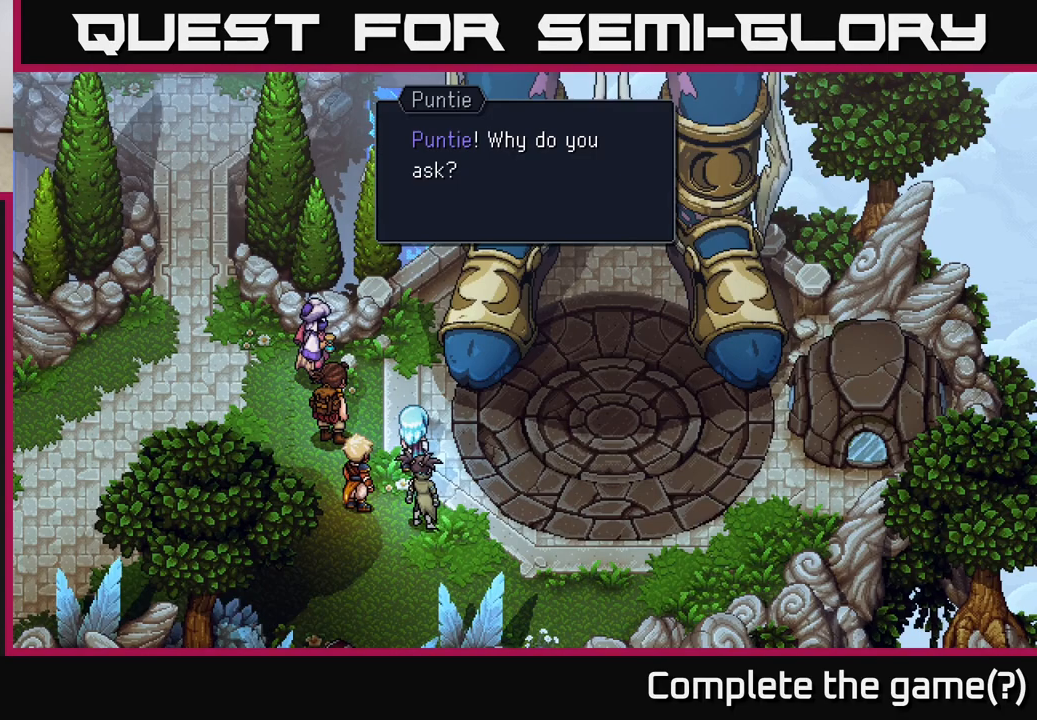
{"buttons": [], "left_stick": "center", "right_stick": "center", "events": []}
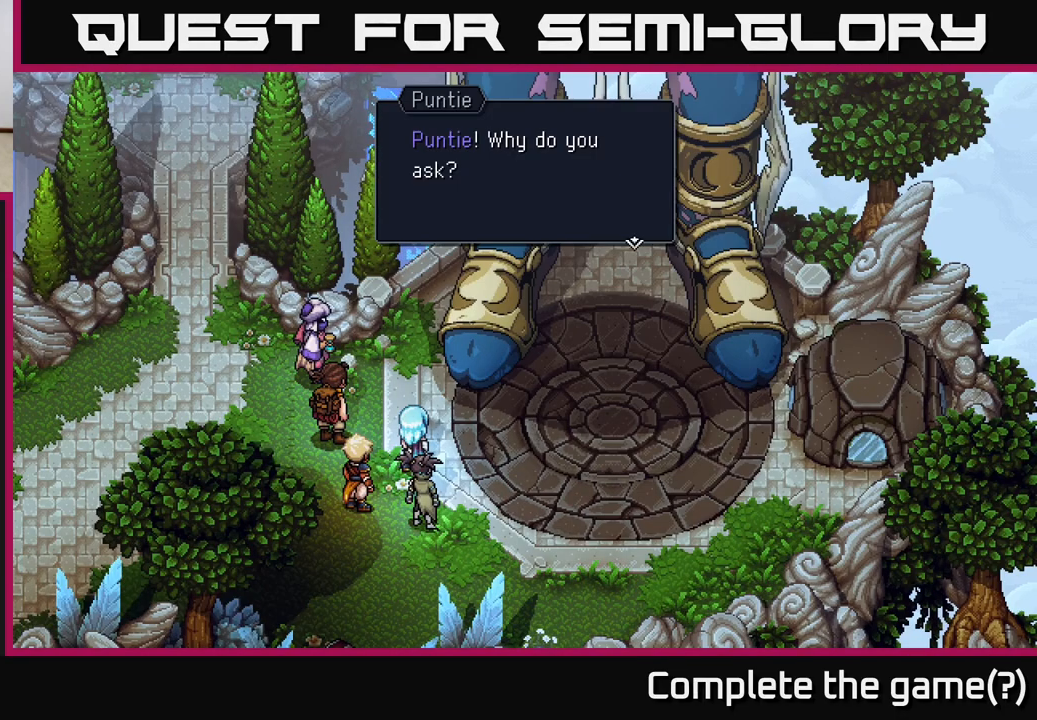
{"buttons": [], "left_stick": "center", "right_stick": "center", "events": []}
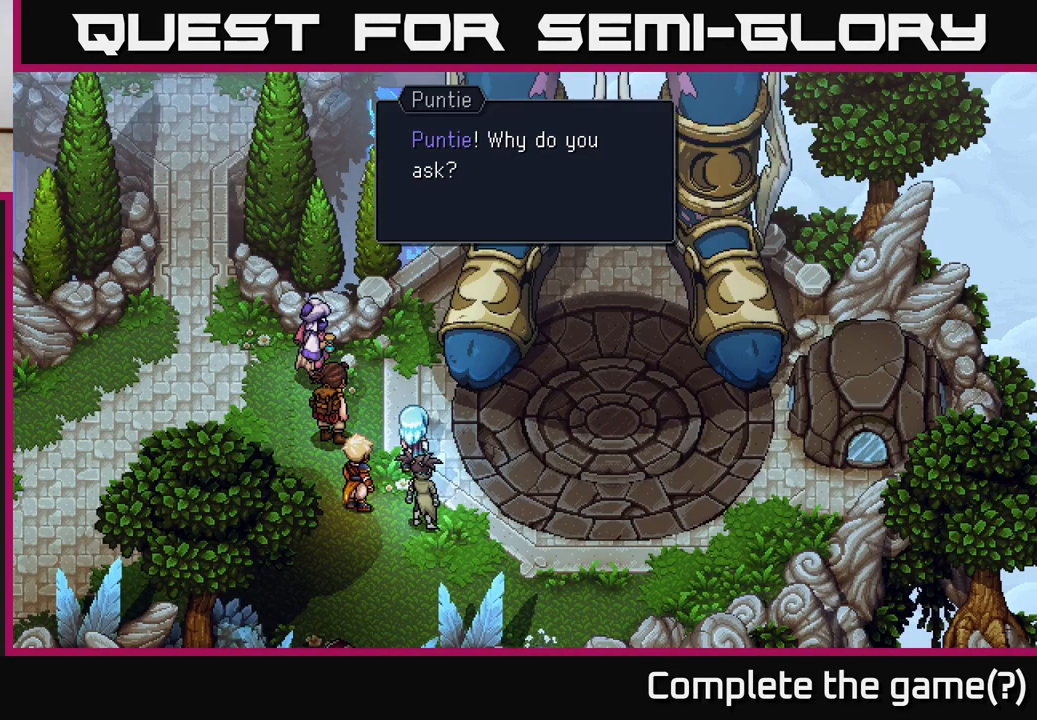
{"buttons": [], "left_stick": "center", "right_stick": "center", "events": []}
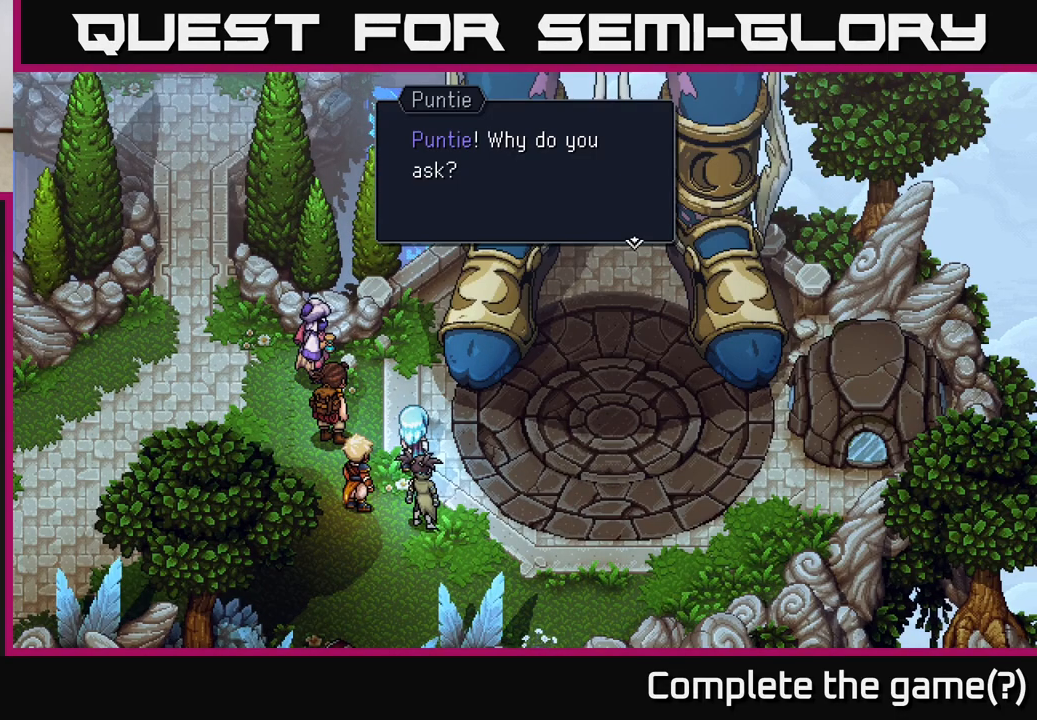
{"buttons": [], "left_stick": "center", "right_stick": "center", "events": []}
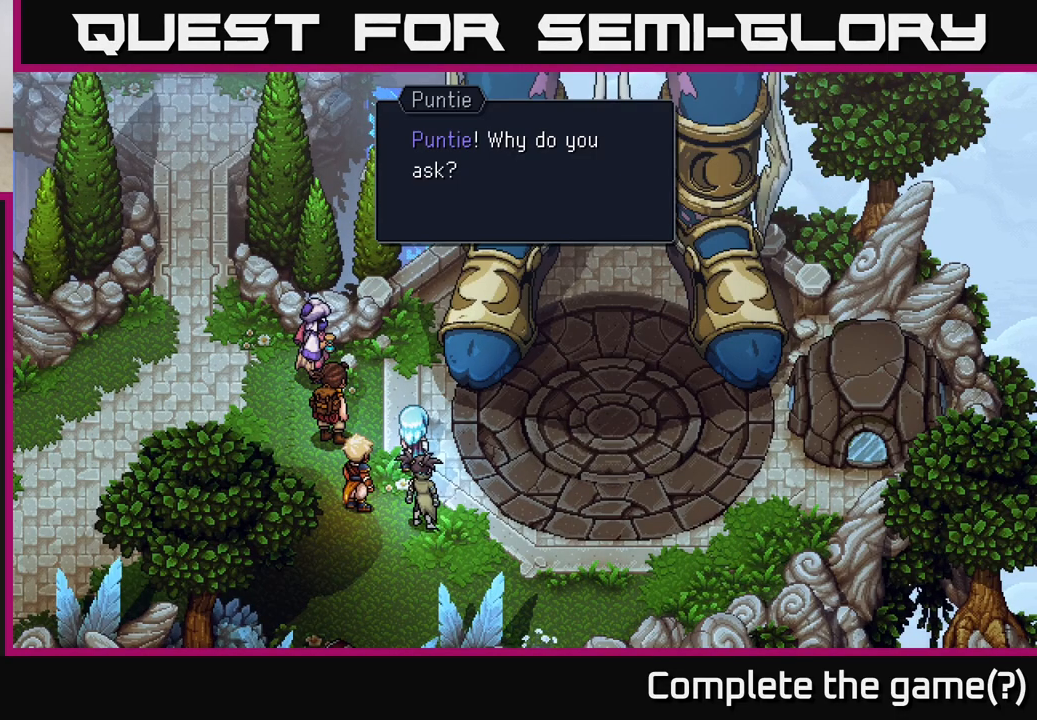
{"buttons": [], "left_stick": "center", "right_stick": "center", "events": []}
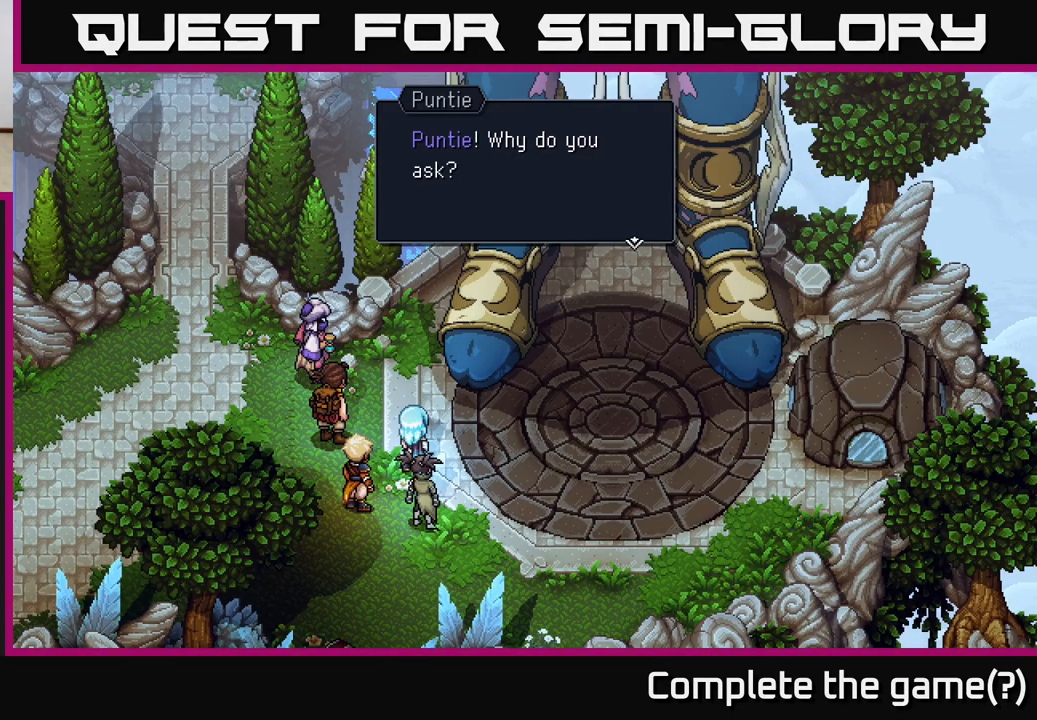
{"buttons": [], "left_stick": "center", "right_stick": "center", "events": []}
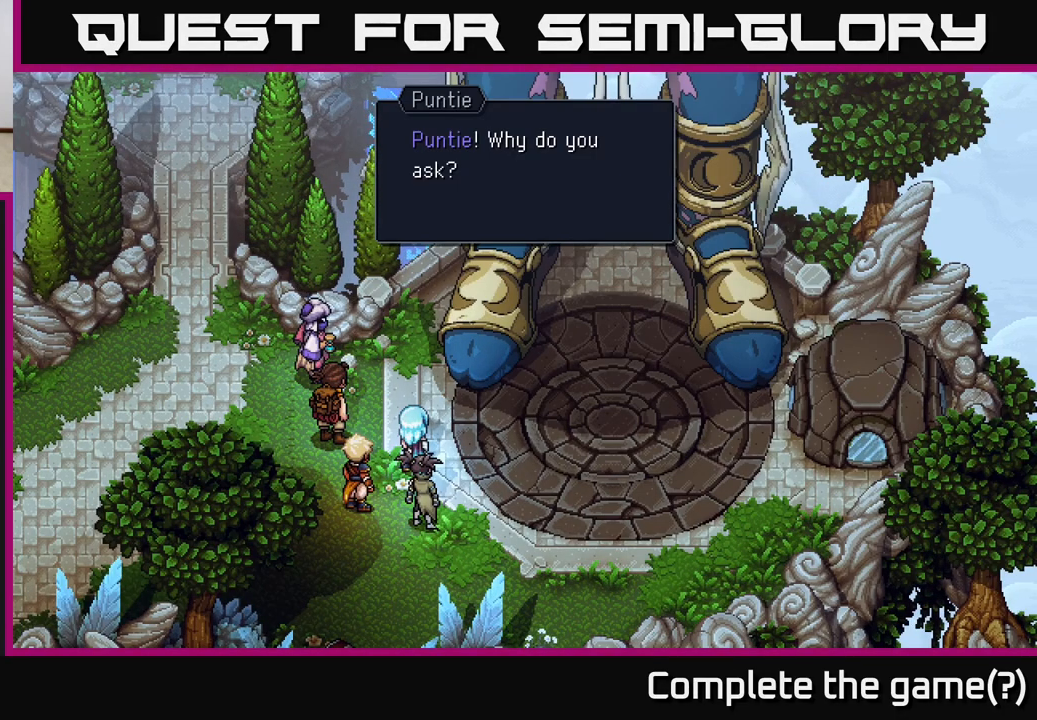
{"buttons": [], "left_stick": "center", "right_stick": "center", "events": [[283, "A", "down"], [400, "A", "up"]]}
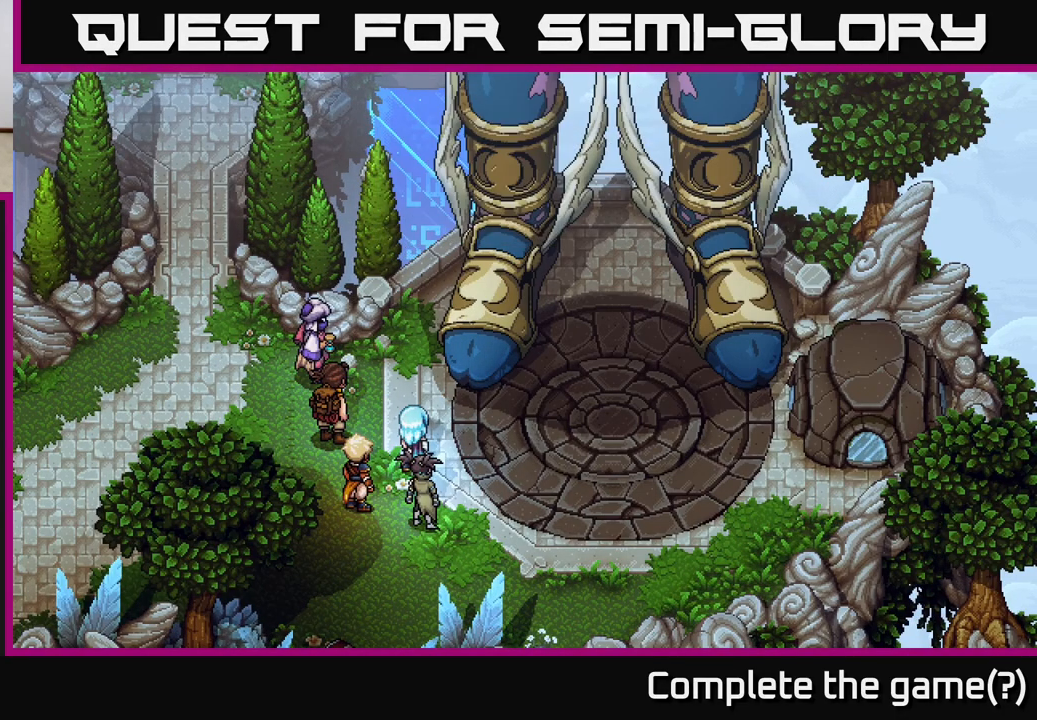
{"buttons": [], "left_stick": "center", "right_stick": "center", "events": []}
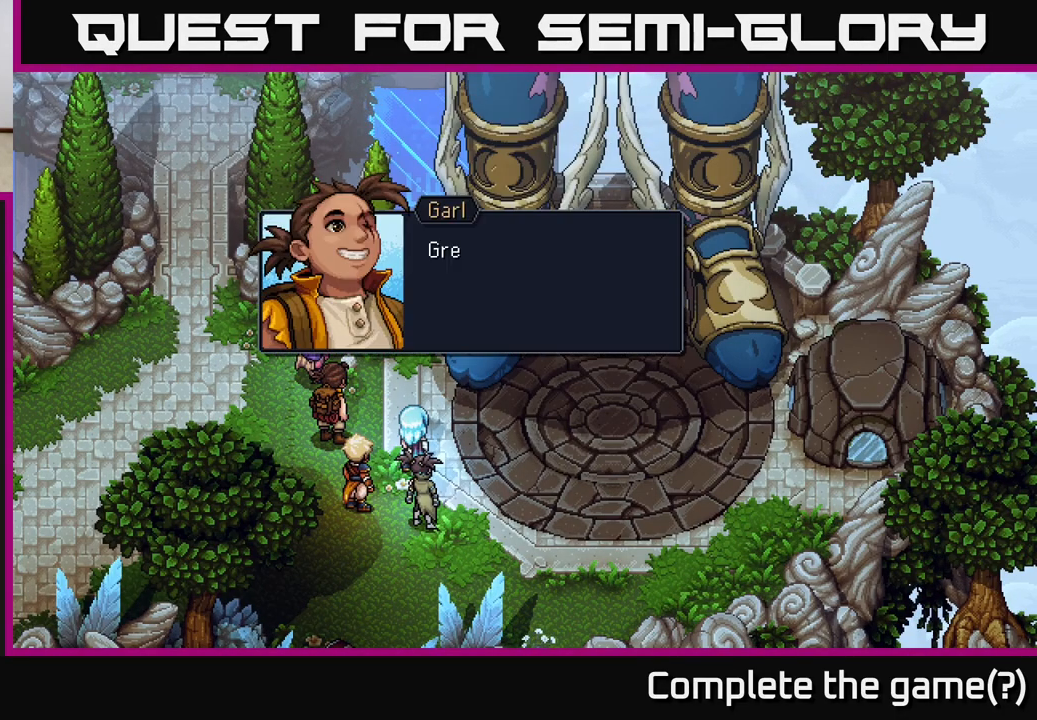
{"buttons": [], "left_stick": "center", "right_stick": "center", "events": []}
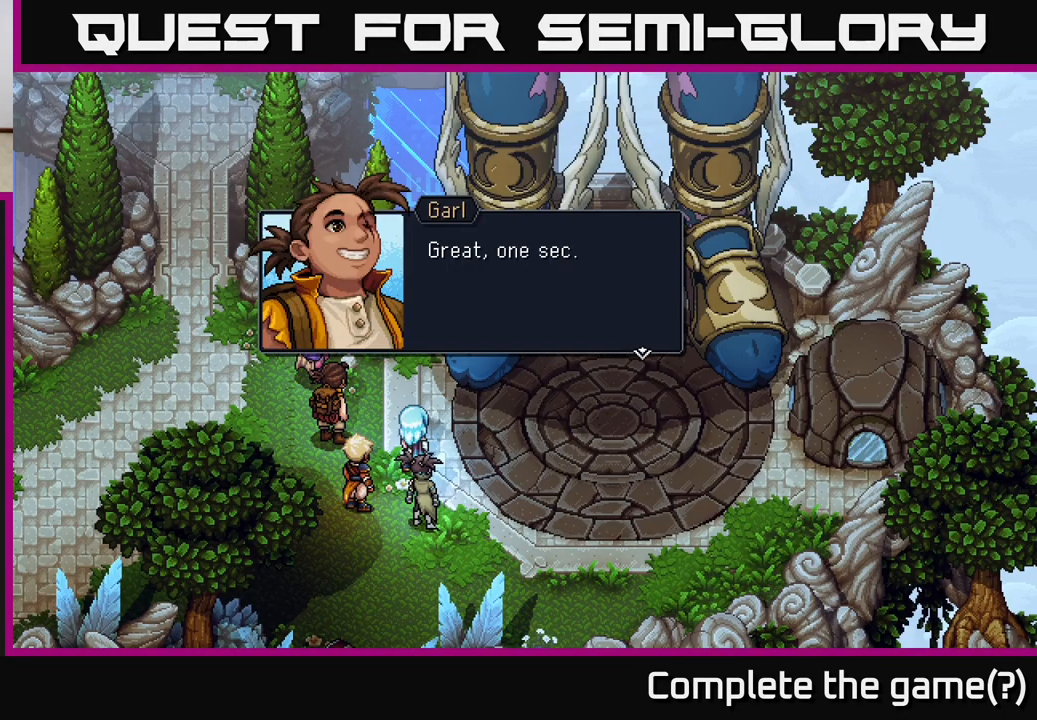
{"buttons": [], "left_stick": "center", "right_stick": "center", "events": []}
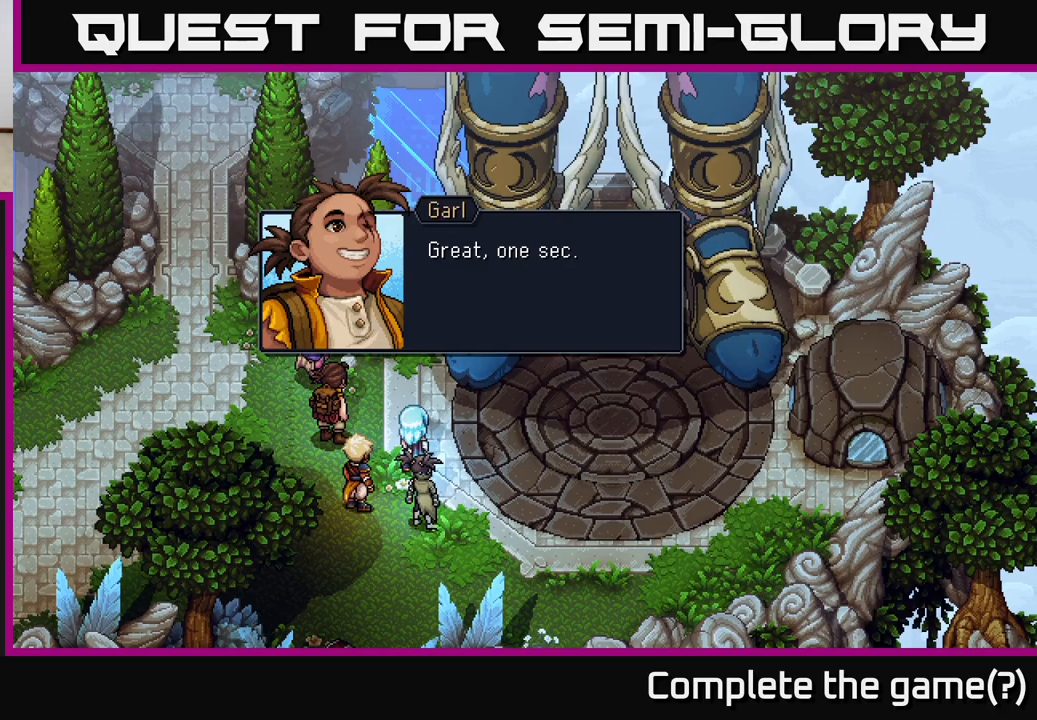
{"buttons": [], "left_stick": "center", "right_stick": "center", "events": [[133, "A", "down"], [250, "A", "up"]]}
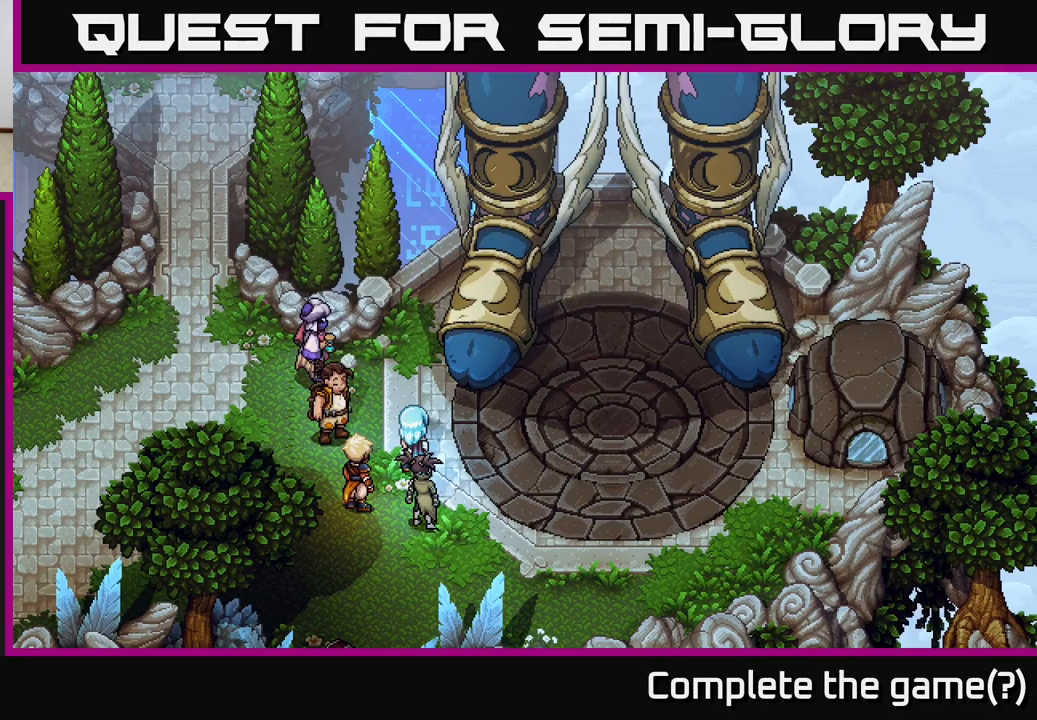
{"buttons": [], "left_stick": "center", "right_stick": "center", "events": []}
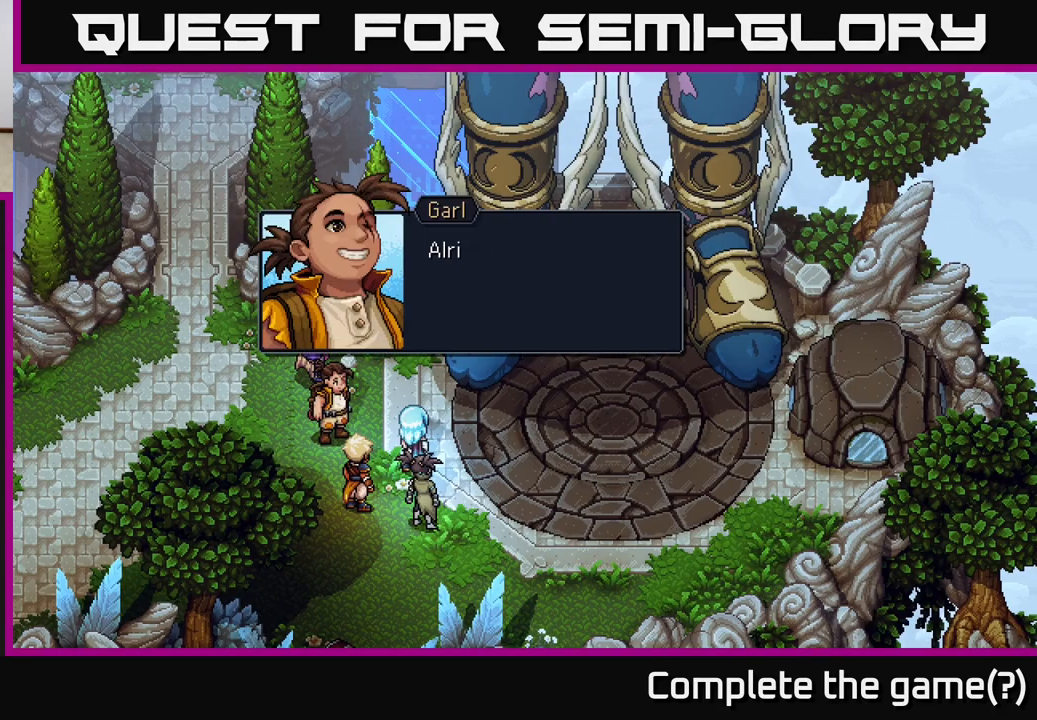
{"buttons": [], "left_stick": "center", "right_stick": "center", "events": []}
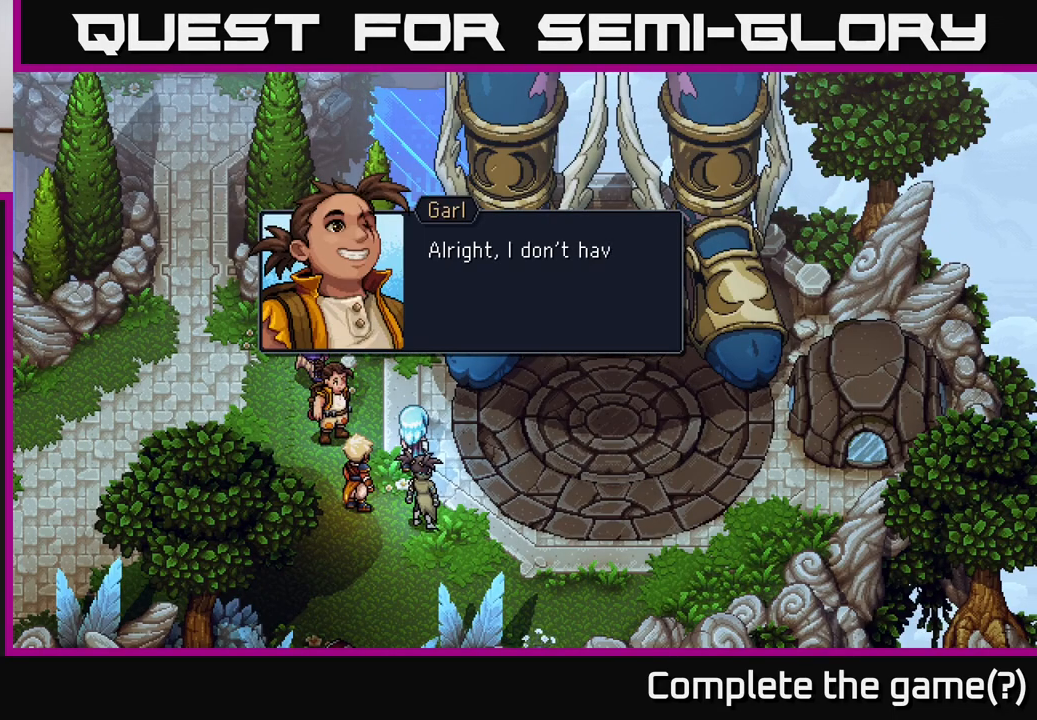
{"buttons": [], "left_stick": "center", "right_stick": "center", "events": []}
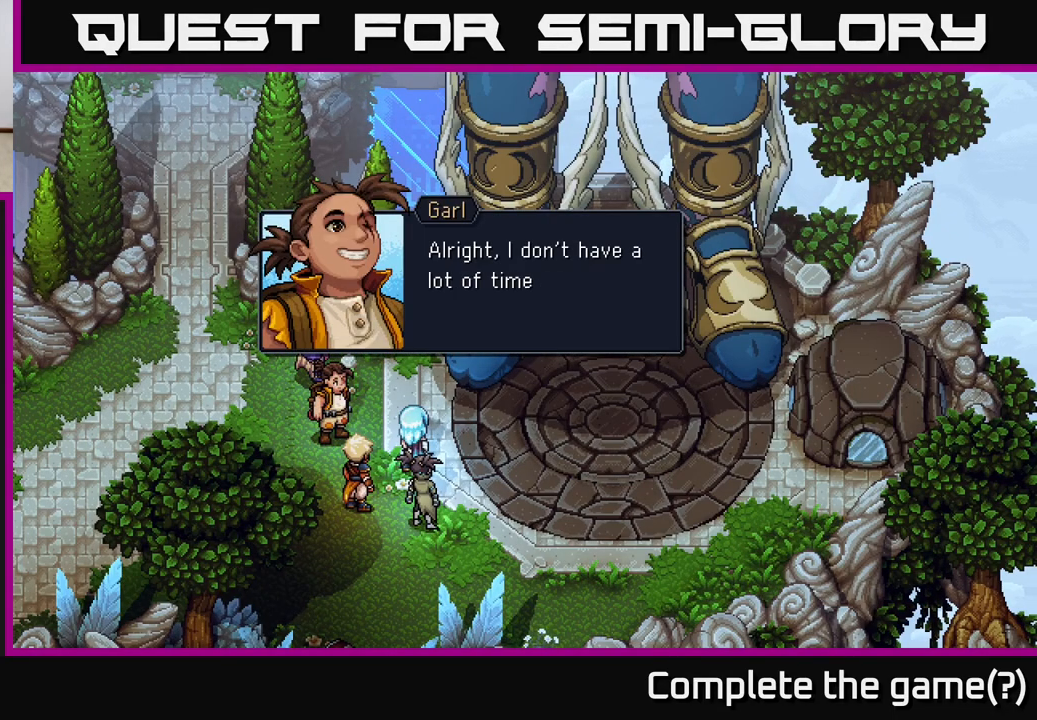
{"buttons": [], "left_stick": "center", "right_stick": "center", "events": []}
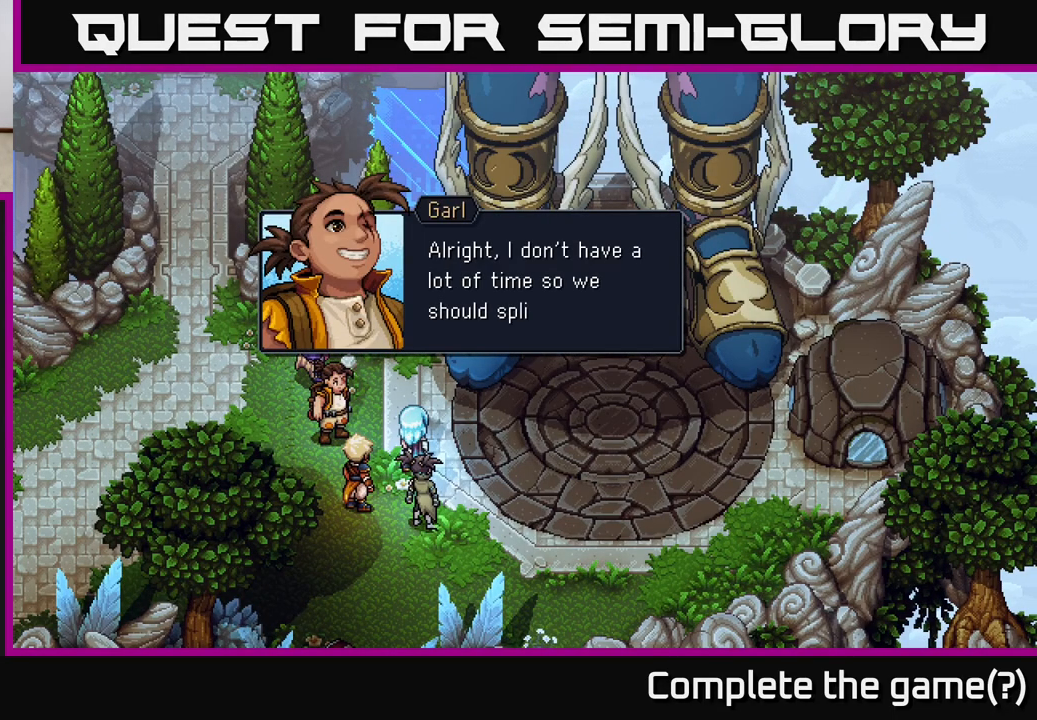
{"buttons": ["A"], "left_stick": "center", "right_stick": "center", "events": [[33, "A", "down"], [167, "A", "up"], [500, "A", "down"]]}
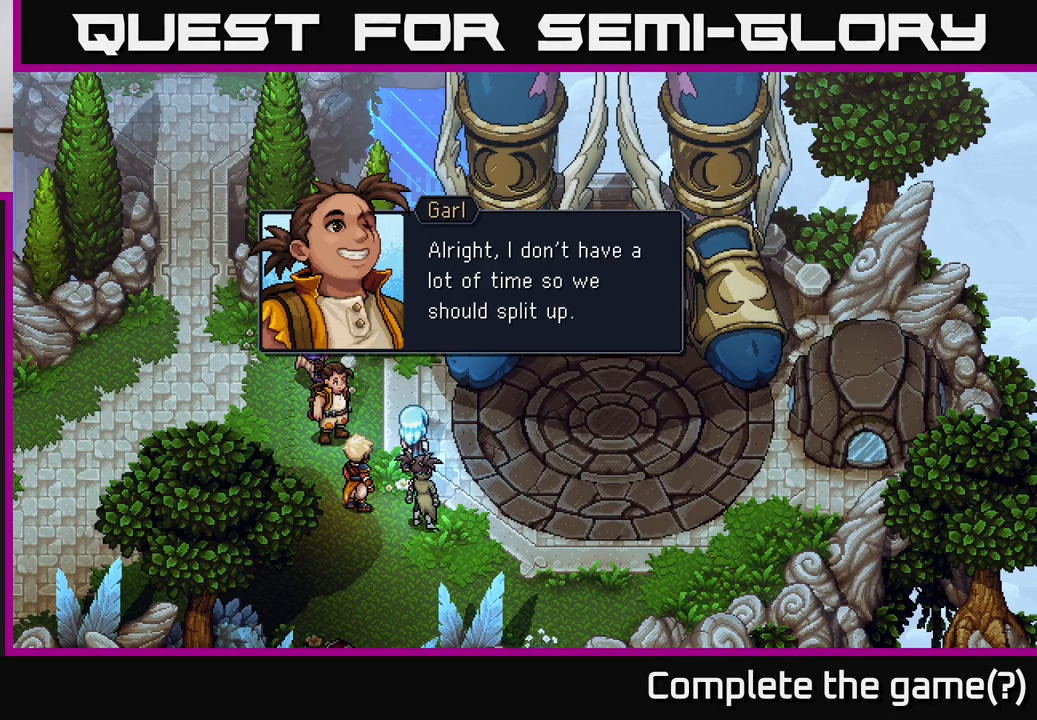
{"buttons": [], "left_stick": "center", "right_stick": "center", "events": [[133, "A", "up"]]}
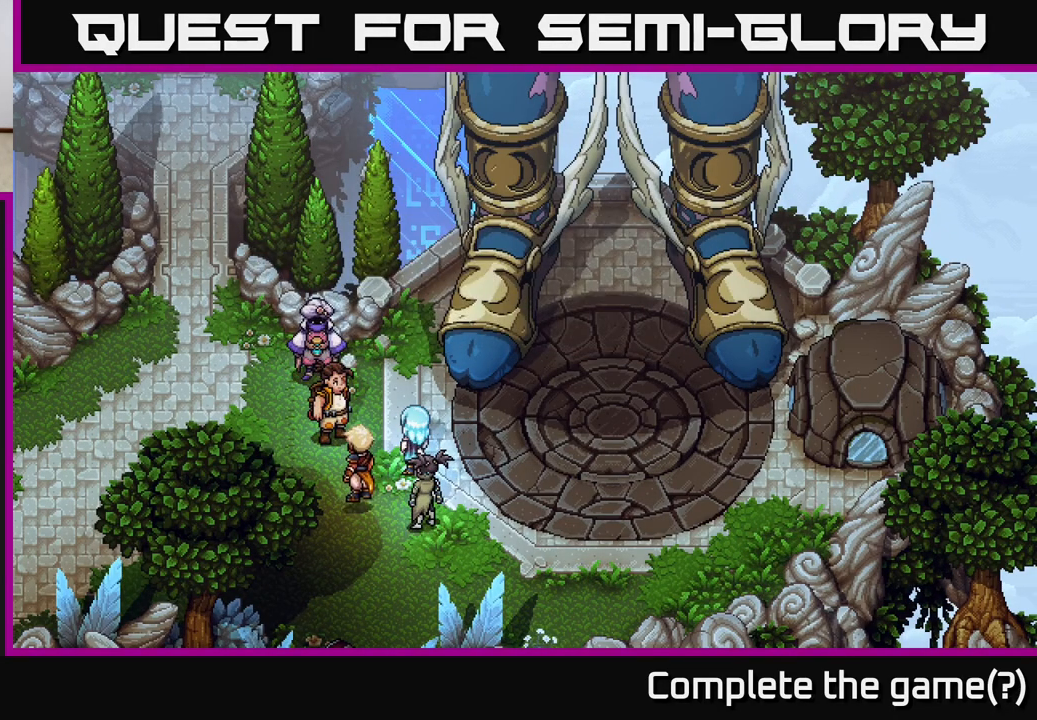
{"buttons": [], "left_stick": "center", "right_stick": "center", "events": []}
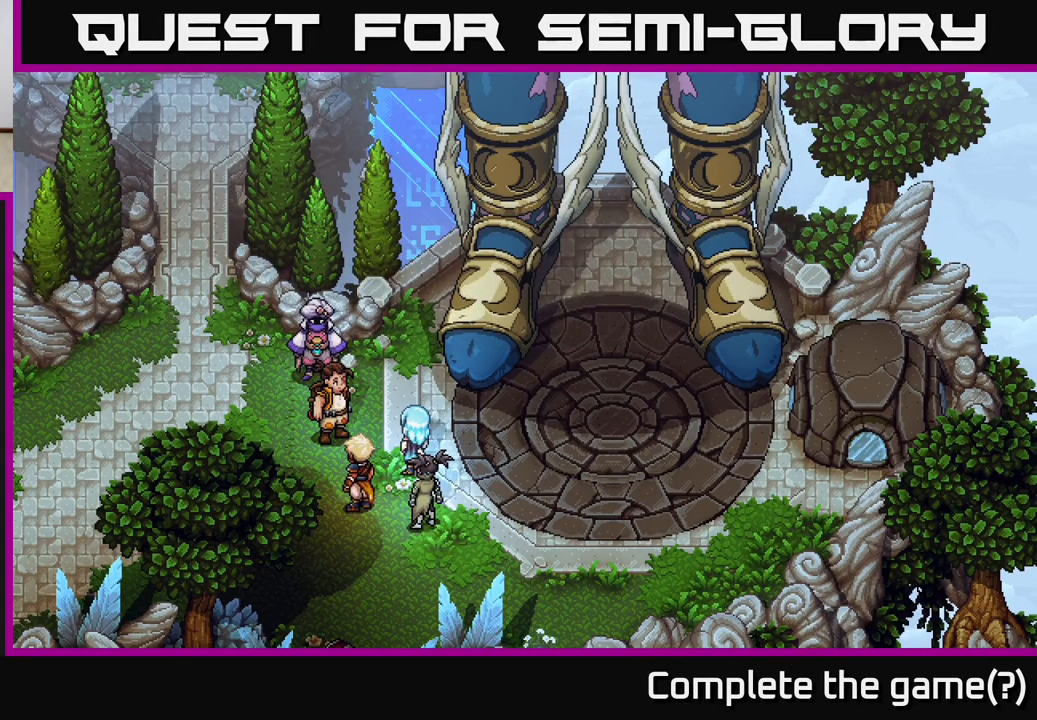
{"buttons": [], "left_stick": "center", "right_stick": "center", "events": []}
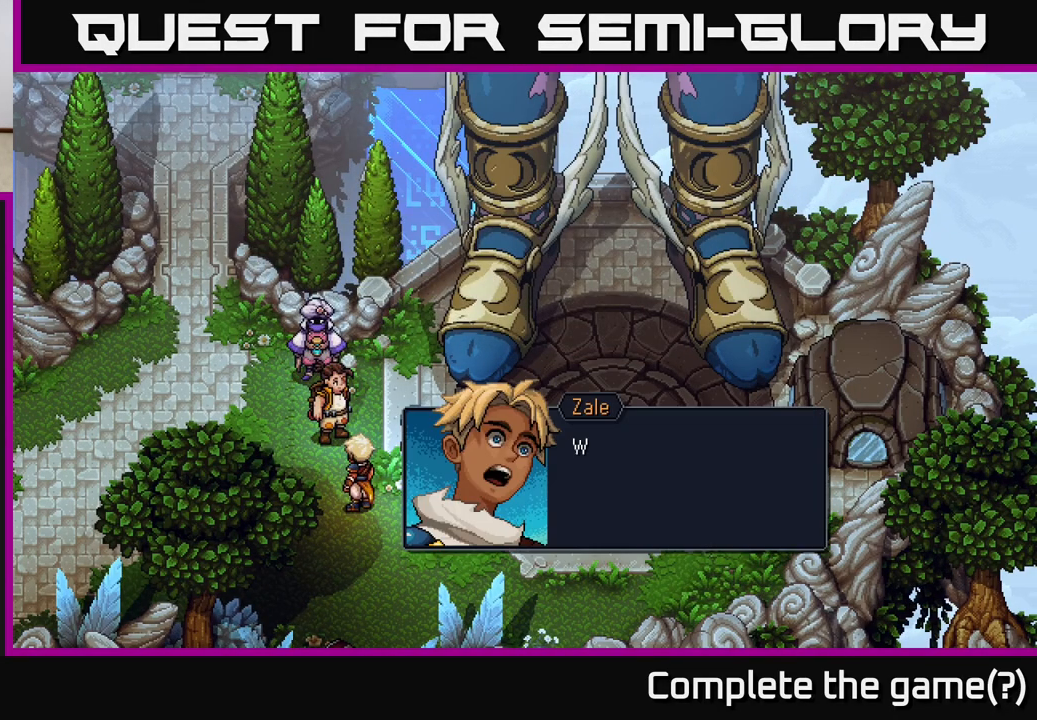
{"buttons": [], "left_stick": "center", "right_stick": "center", "events": []}
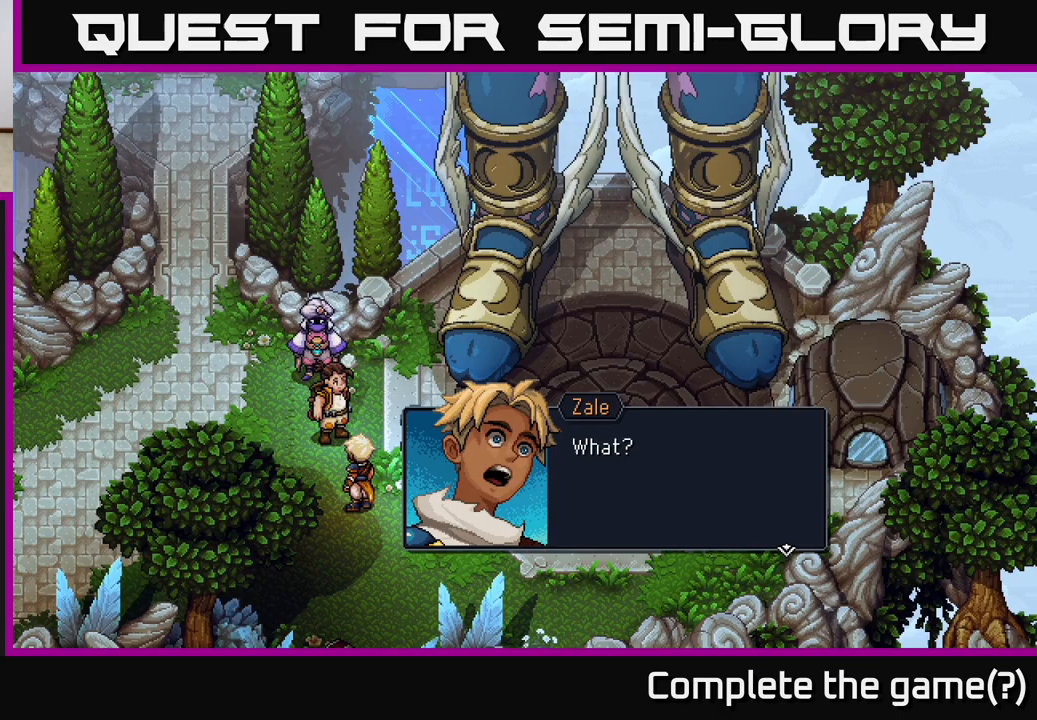
{"buttons": [], "left_stick": "center", "right_stick": "center", "events": []}